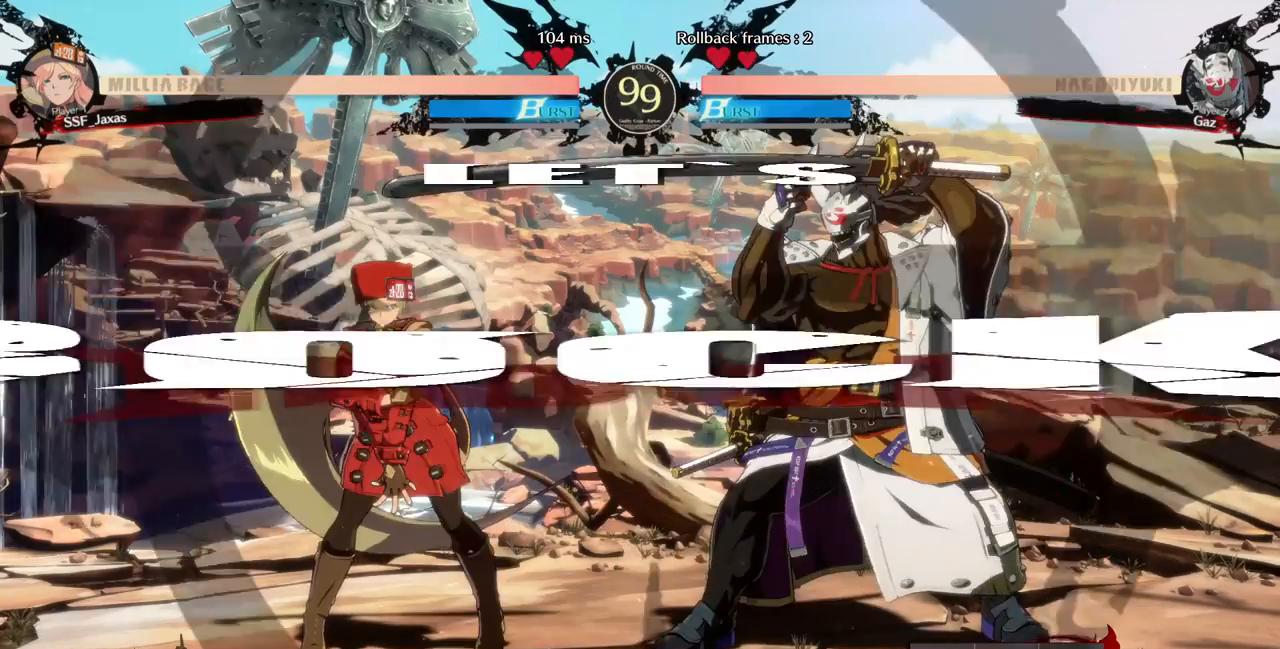
Gameplay with a controller (PlayStation layout); each line is a JSON object with the inputs held at the frame after it (dt_ms = milliseconds from this image to that frame). "events" lists button and stick changes between this image and that frame as [ms after this image, input, new state], when the widget could be followed in between. Not read: L2 L3 R3.
{"dt_ms": 520, "buttons": ["DPAD_LEFT"], "events": [[80, "DPAD_LEFT", "down"], [160, "DPAD_LEFT", "up"], [240, "DPAD_LEFT", "down"]]}
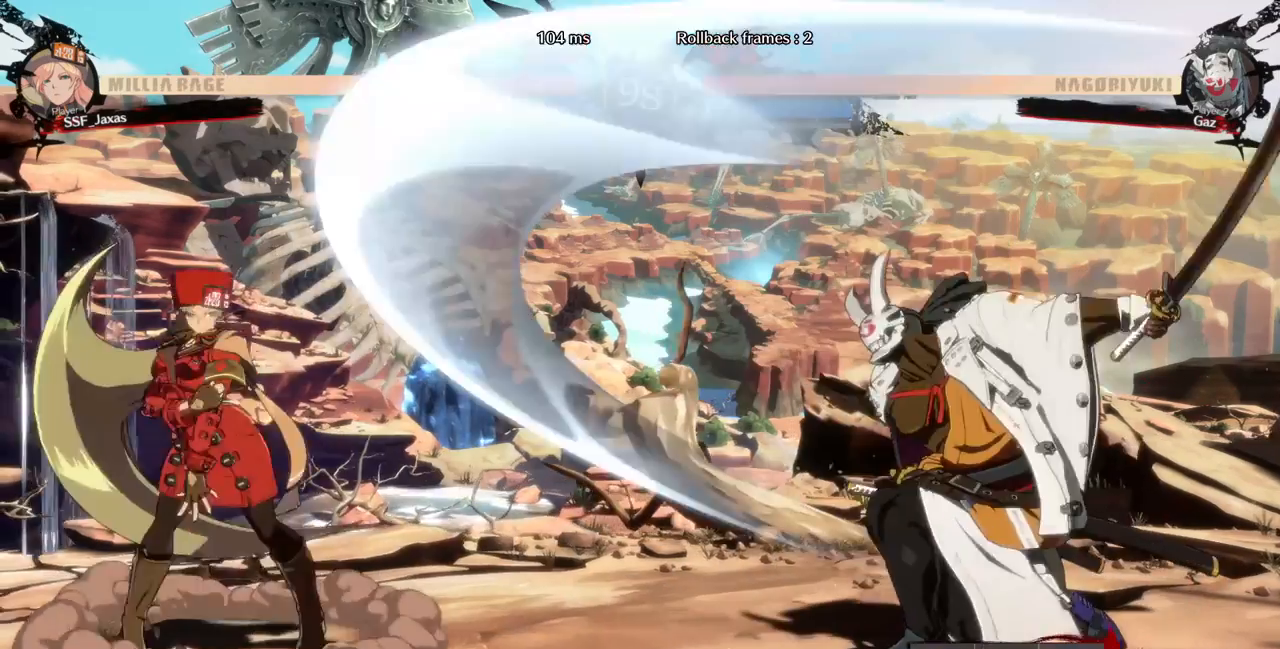
{"dt_ms": 480, "buttons": ["DPAD_RIGHT"], "events": [[120, "DPAD_LEFT", "up"], [120, "DPAD_RIGHT", "down"], [320, "DPAD_RIGHT", "up"], [400, "DPAD_RIGHT", "down"]]}
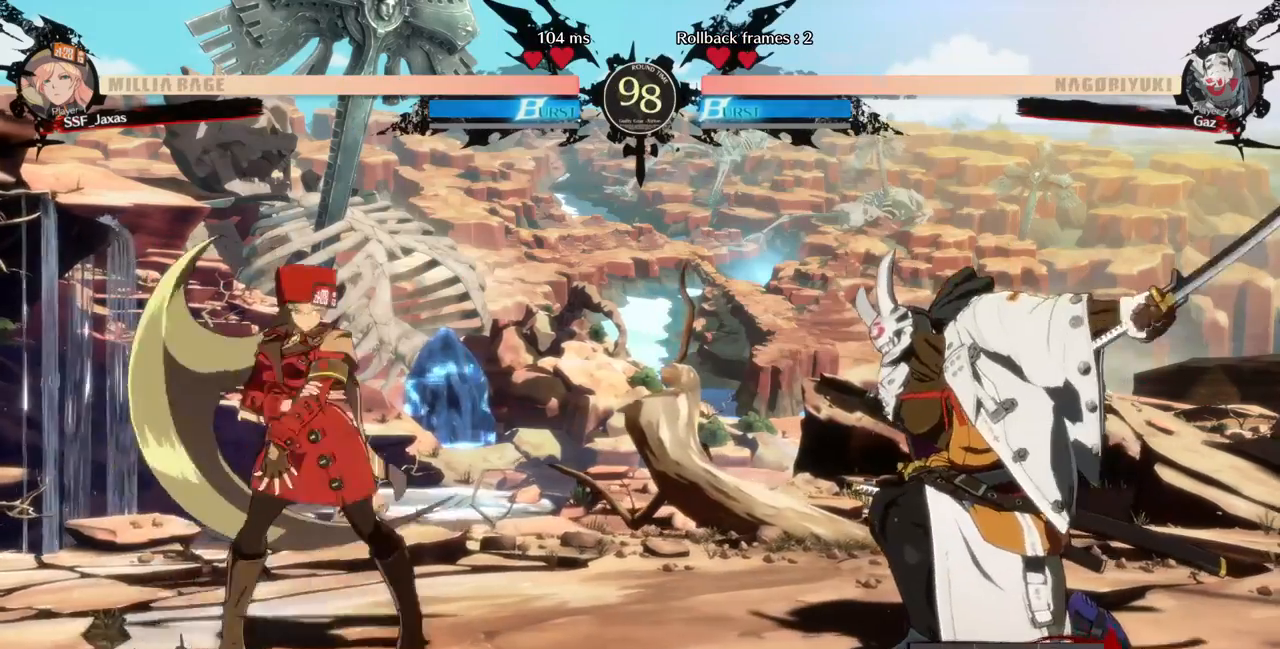
{"dt_ms": 520, "buttons": ["DPAD_LEFT"], "events": [[80, "DPAD_LEFT", "down"], [80, "DPAD_RIGHT", "up"], [160, "DPAD_DOWN", "down"], [200, "SQUARE", "down"], [200, "TRIANGLE", "down"], [280, "SQUARE", "up"], [320, "DPAD_DOWN", "up"], [320, "TRIANGLE", "up"]]}
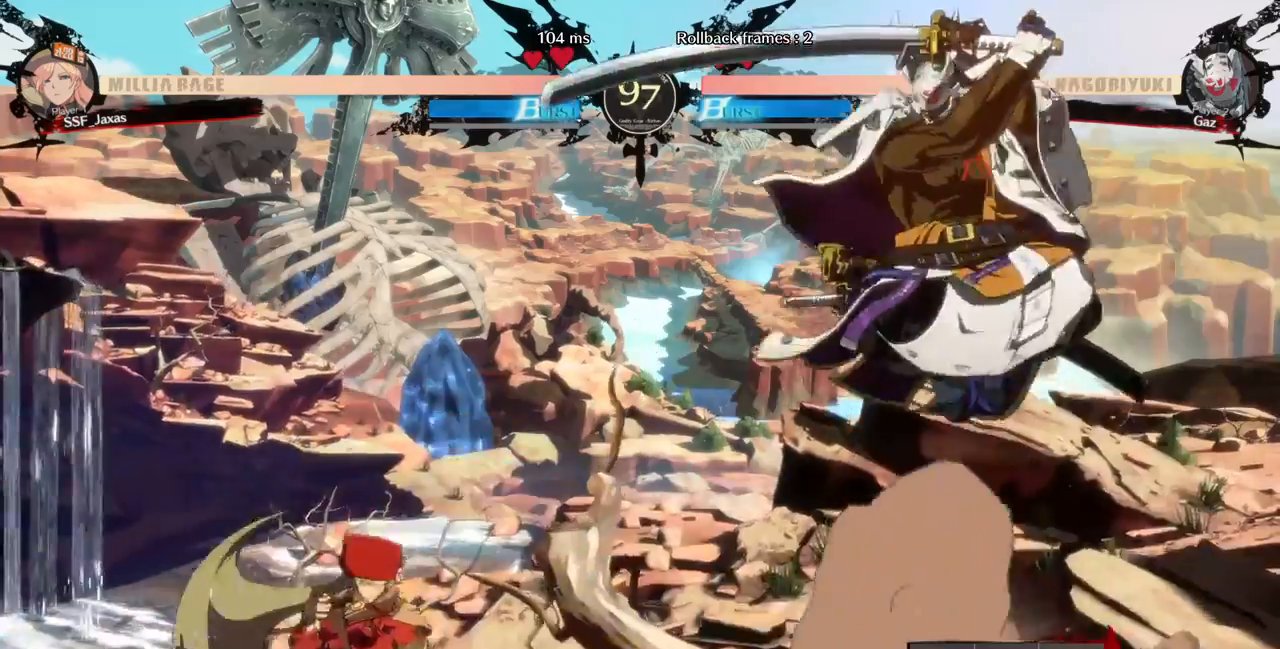
{"dt_ms": 480, "buttons": ["DPAD_LEFT"], "events": [[160, "DPAD_LEFT", "up"], [200, "DPAD_RIGHT", "down"], [280, "R2", "down"], [320, "DPAD_RIGHT", "up"], [360, "R2", "up"], [400, "DPAD_LEFT", "down"]]}
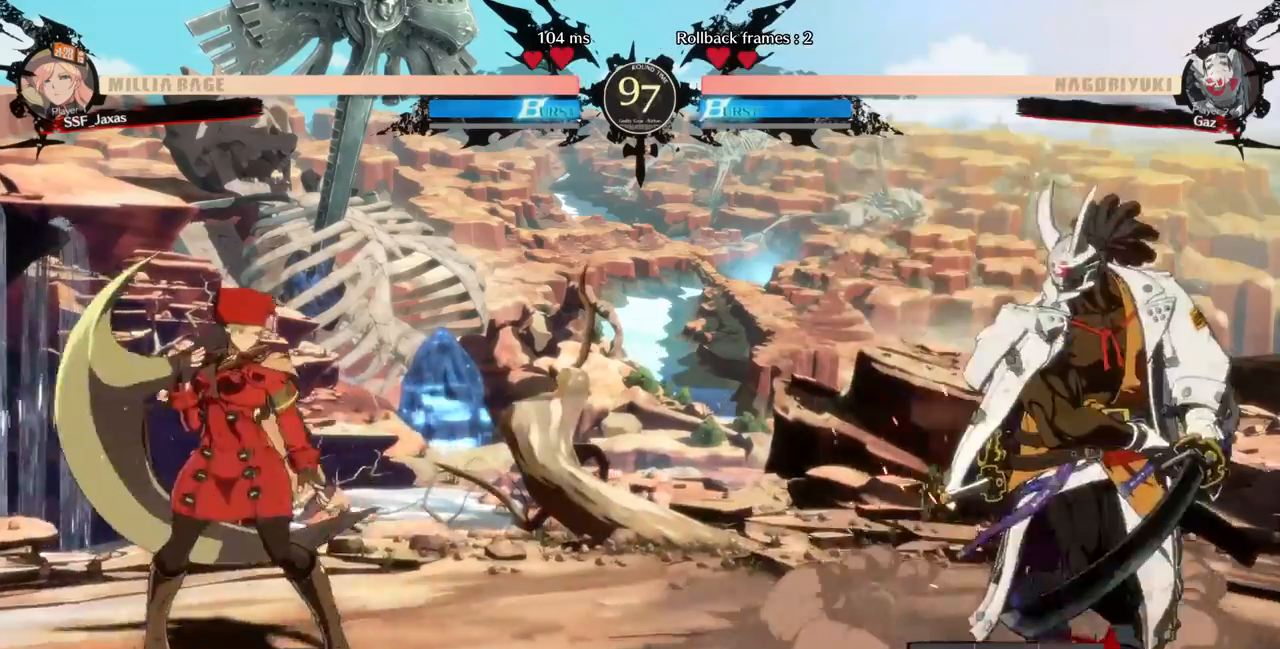
{"dt_ms": 520, "buttons": ["DPAD_DOWN", "DPAD_LEFT"], "events": [[120, "DPAD_LEFT", "up"], [200, "L1", "down"], [280, "DPAD_LEFT", "down"], [280, "L1", "up"], [320, "DPAD_DOWN", "down"]]}
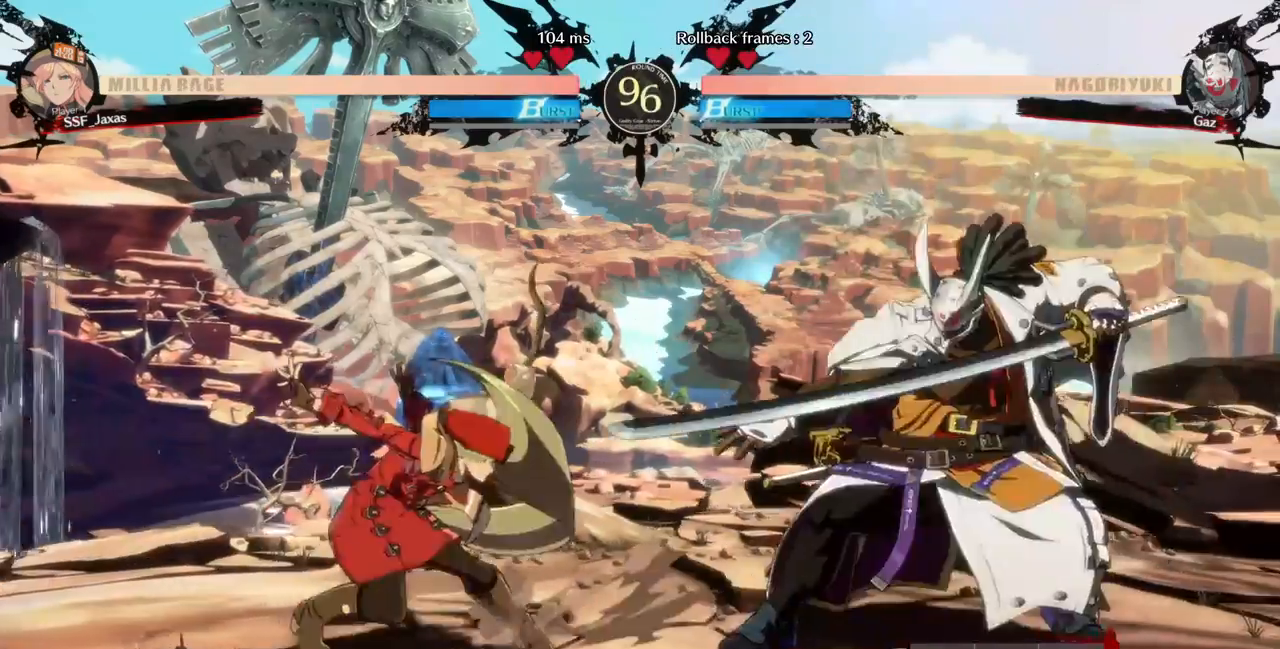
{"dt_ms": 480, "buttons": [], "events": [[360, "DPAD_DOWN", "up"], [360, "DPAD_UP", "down"], [440, "DPAD_LEFT", "up"], [440, "DPAD_UP", "up"]]}
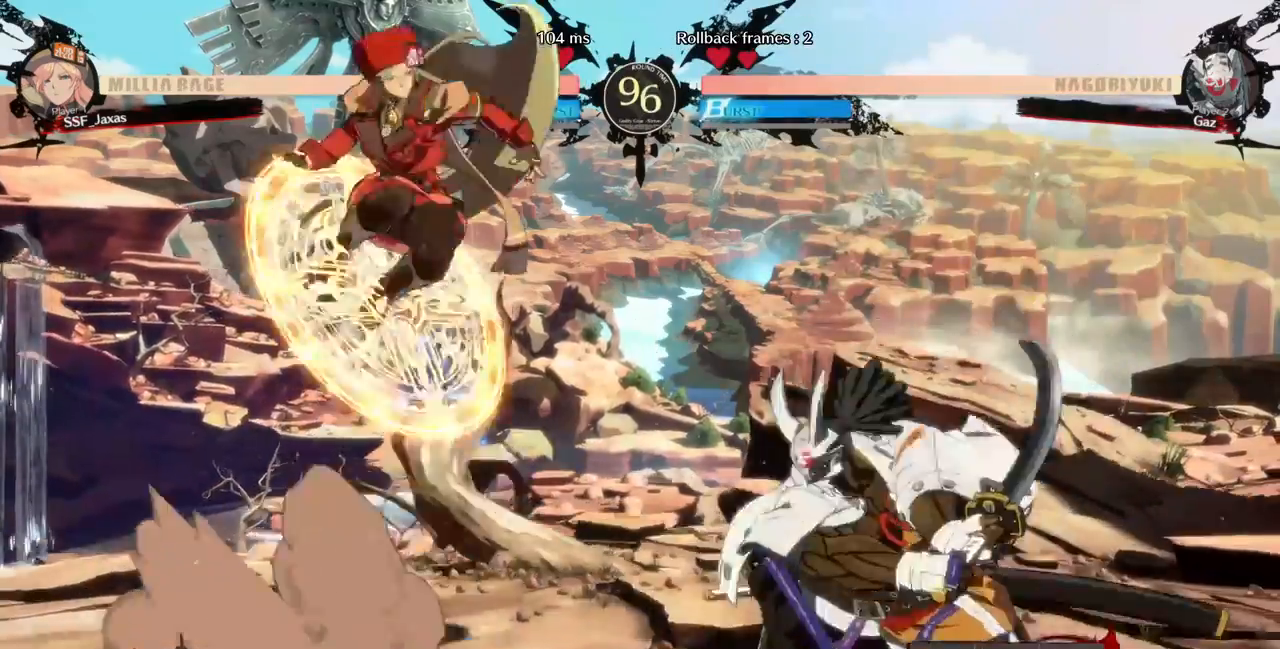
{"dt_ms": 1000, "buttons": ["R2", "DPAD_DOWN"]}
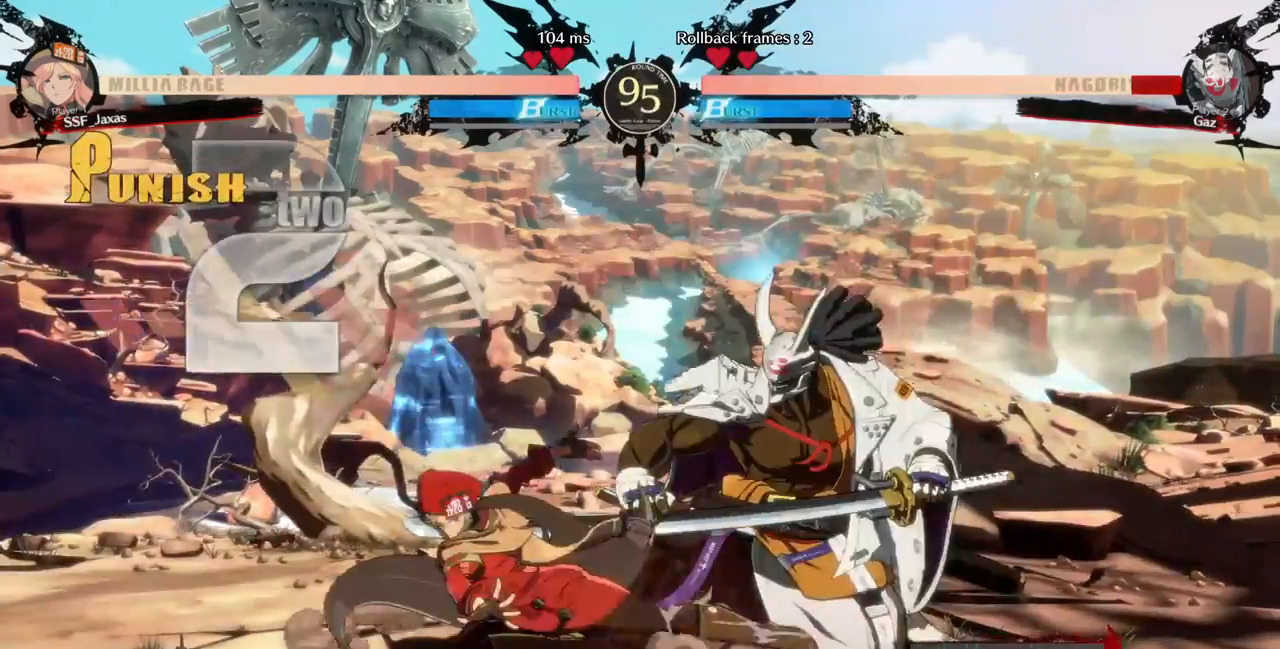
{"dt_ms": 520, "buttons": ["R1"]}
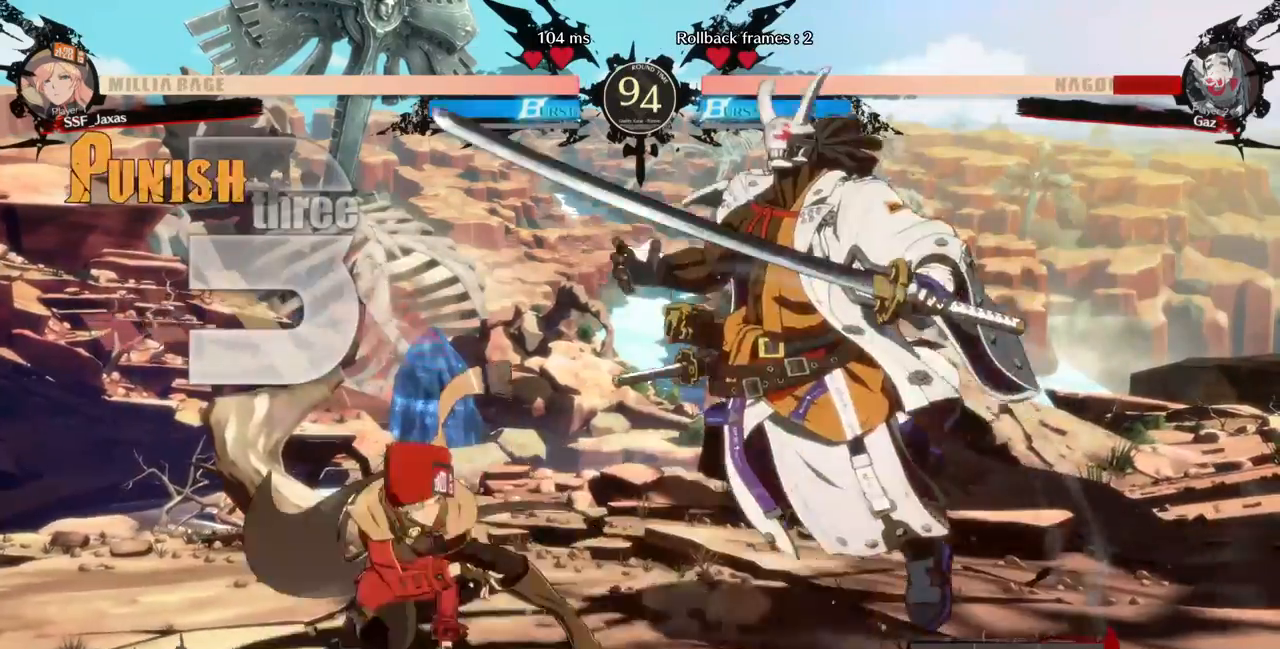
{"dt_ms": 480, "buttons": [], "events": [[40, "R1", "up"]]}
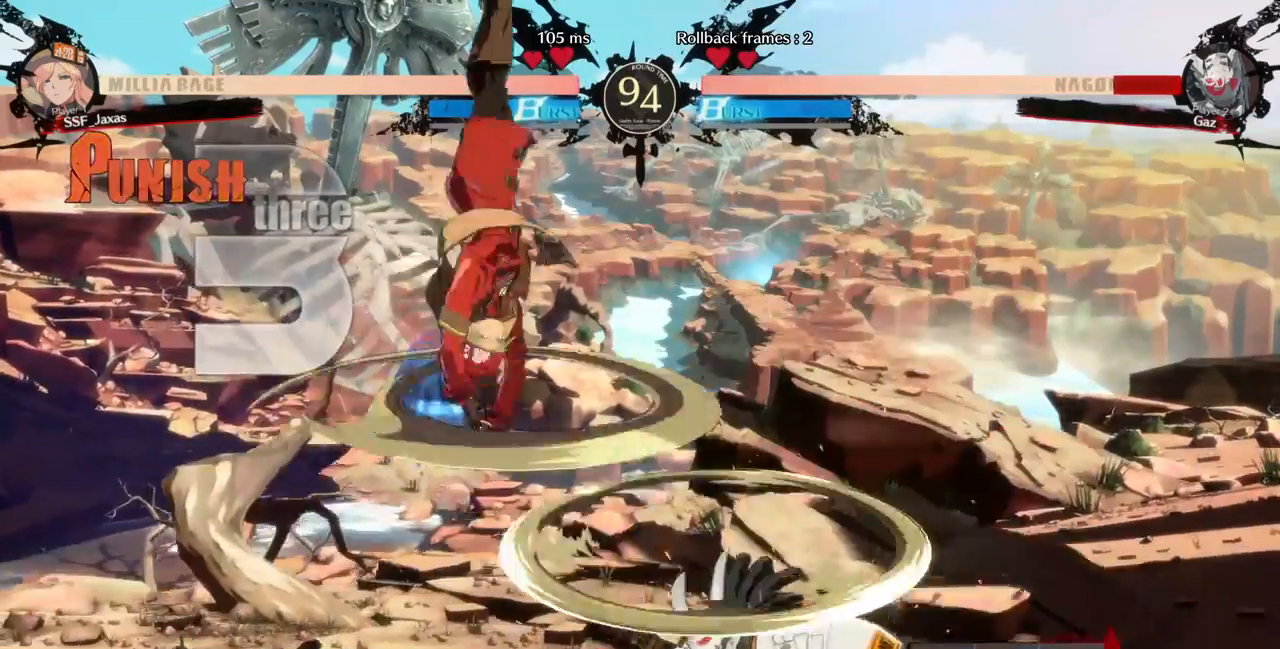
{"dt_ms": 520, "buttons": ["DPAD_DOWN", "DPAD_LEFT"]}
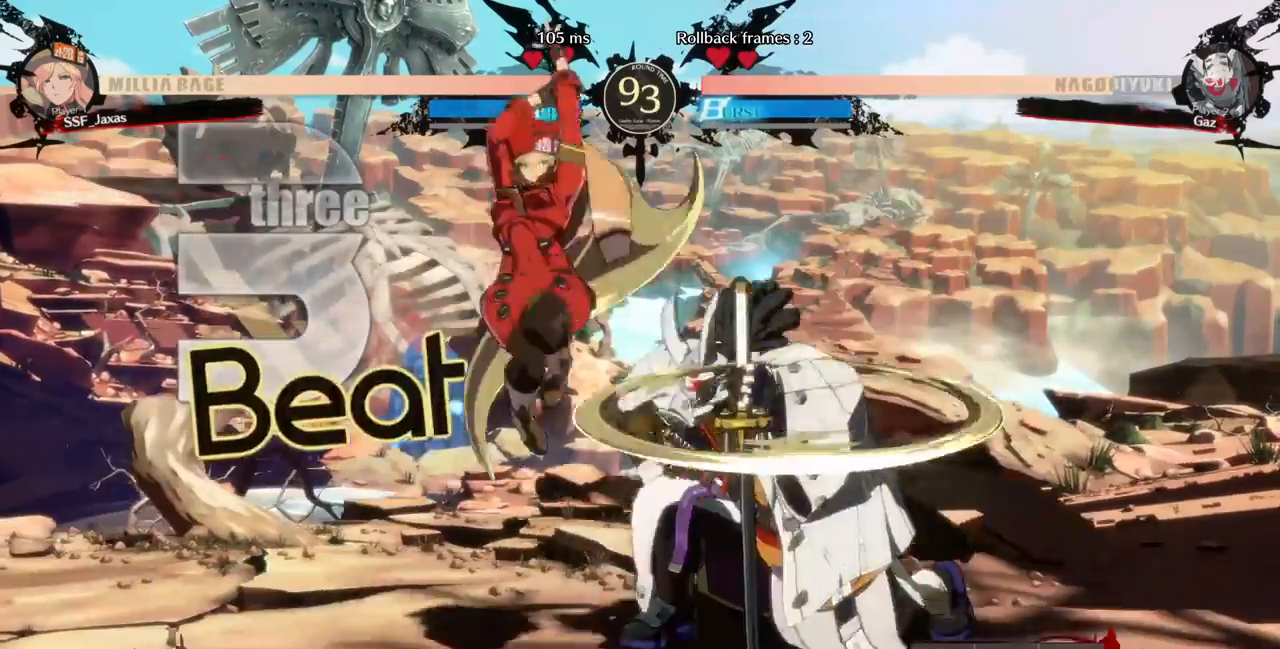
{"dt_ms": 480, "buttons": ["DPAD_RIGHT"], "events": [[80, "SQUARE", "down"], [200, "SQUARE", "up"], [280, "DPAD_LEFT", "up"], [320, "DPAD_DOWN", "up"], [480, "DPAD_RIGHT", "down"]]}
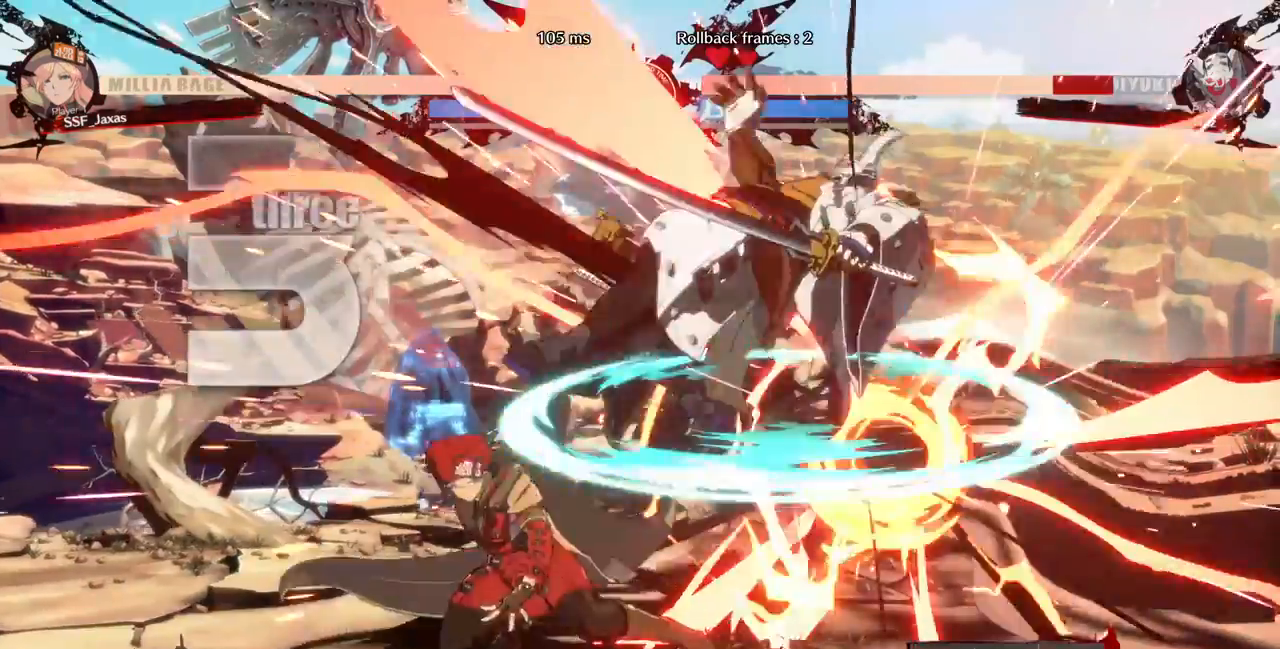
{"dt_ms": 520, "buttons": []}
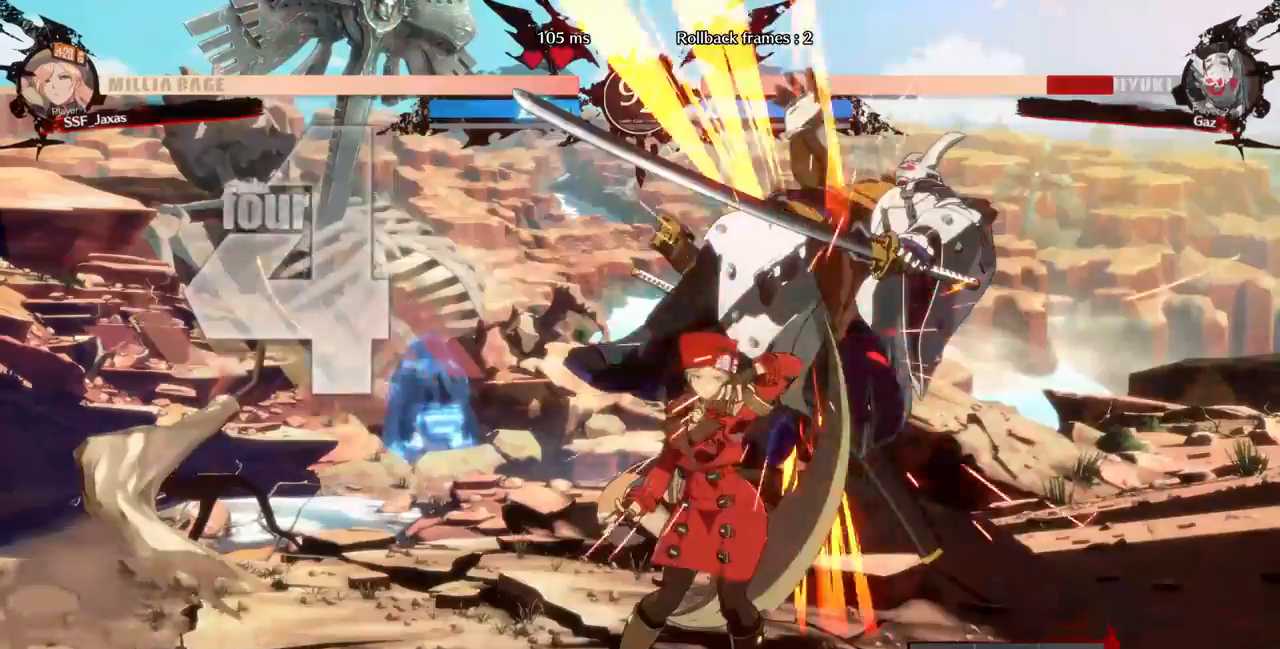
{"dt_ms": 480, "buttons": ["SQUARE", "TRIANGLE", "DPAD_LEFT"]}
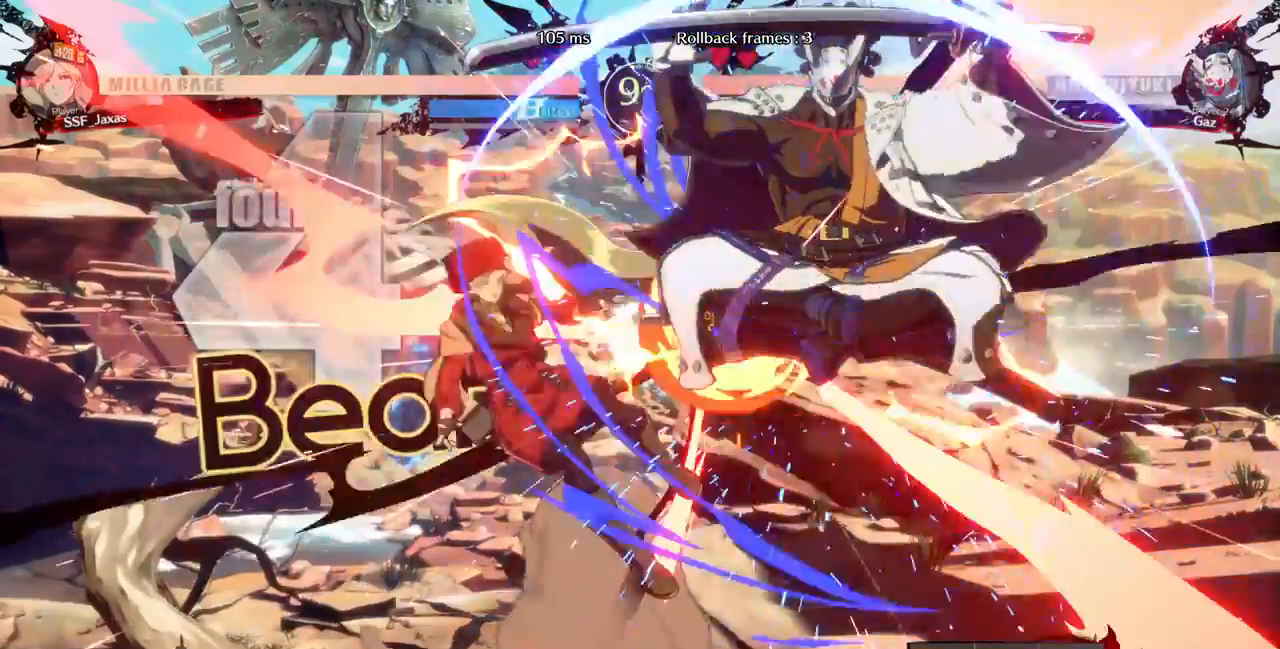
{"dt_ms": 520, "buttons": [], "events": [[120, "SQUARE", "up"], [120, "TRIANGLE", "up"], [200, "DPAD_LEFT", "up"], [280, "DPAD_RIGHT", "down"], [400, "DPAD_RIGHT", "up"]]}
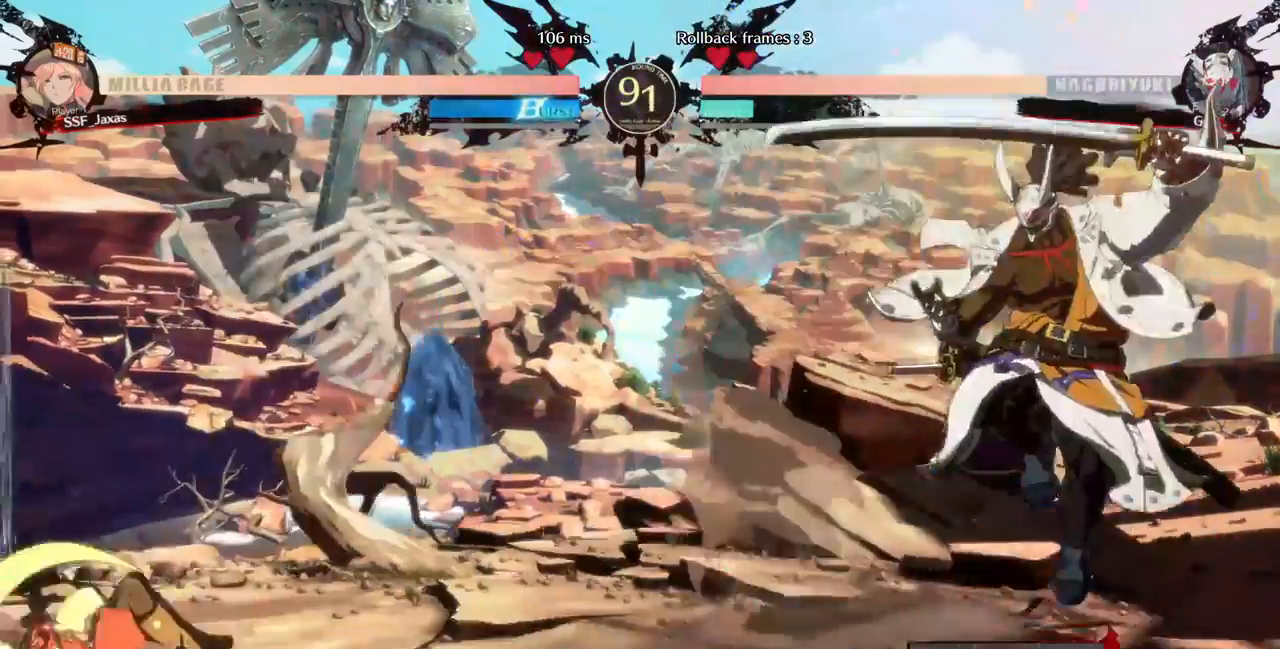
{"dt_ms": 480, "buttons": ["DPAD_RIGHT"], "events": [[360, "DPAD_RIGHT", "down"], [440, "DPAD_RIGHT", "up"], [480, "DPAD_RIGHT", "down"]]}
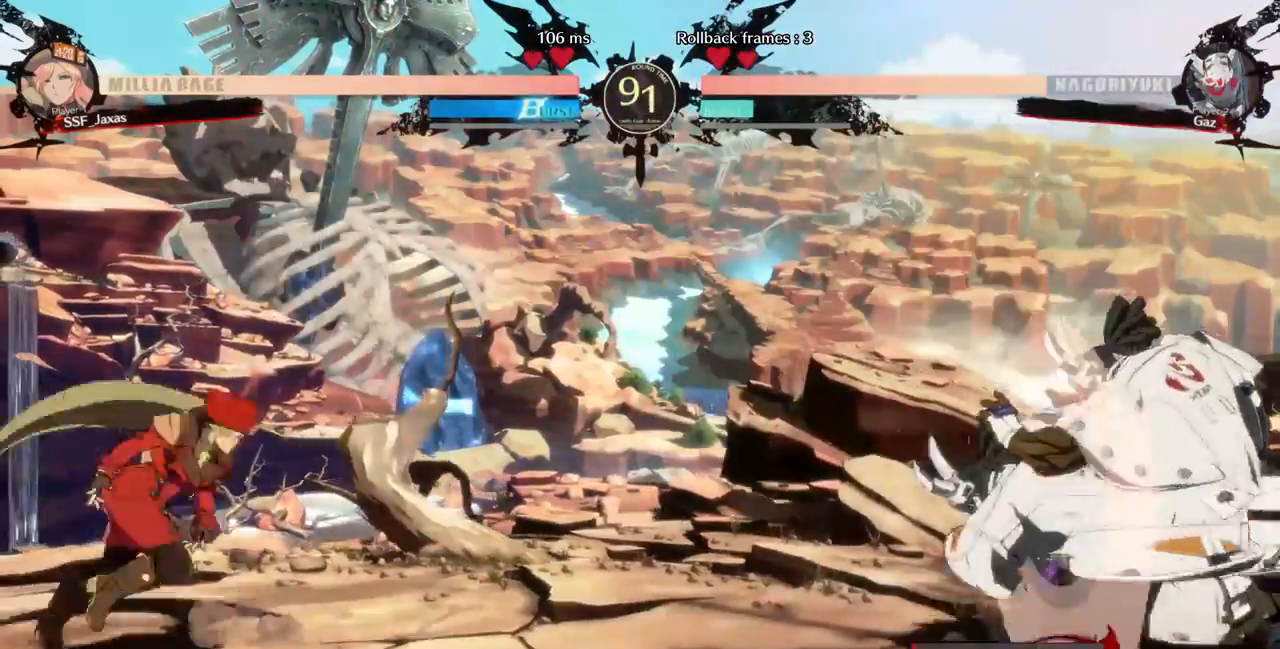
{"dt_ms": 520, "buttons": ["DPAD_LEFT"]}
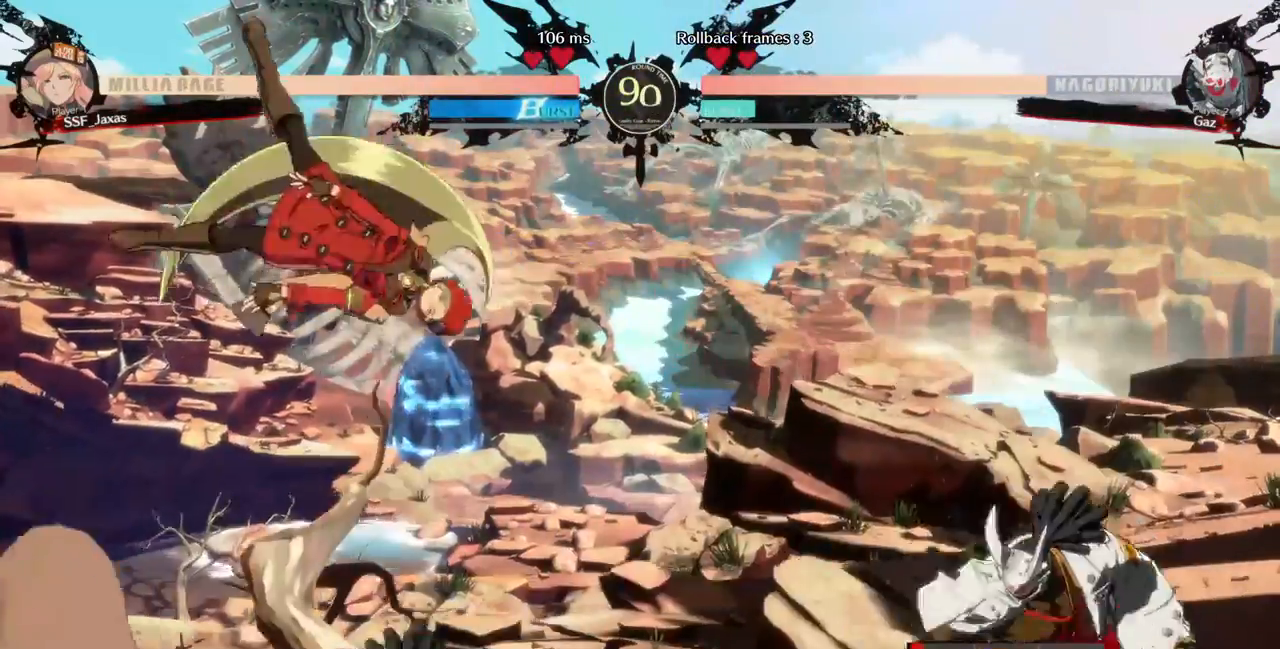
{"dt_ms": 480, "buttons": ["DPAD_LEFT"], "events": [[280, "DPAD_UP", "down"], [400, "DPAD_UP", "up"]]}
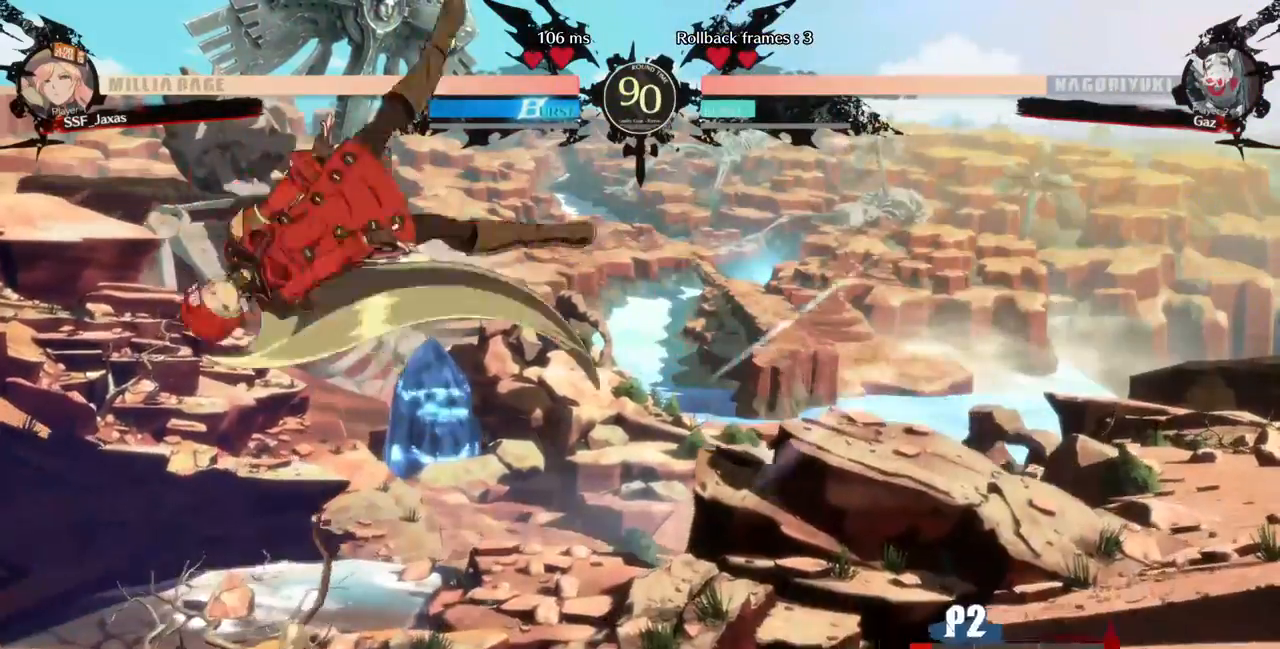
{"dt_ms": 520, "buttons": ["DPAD_LEFT"]}
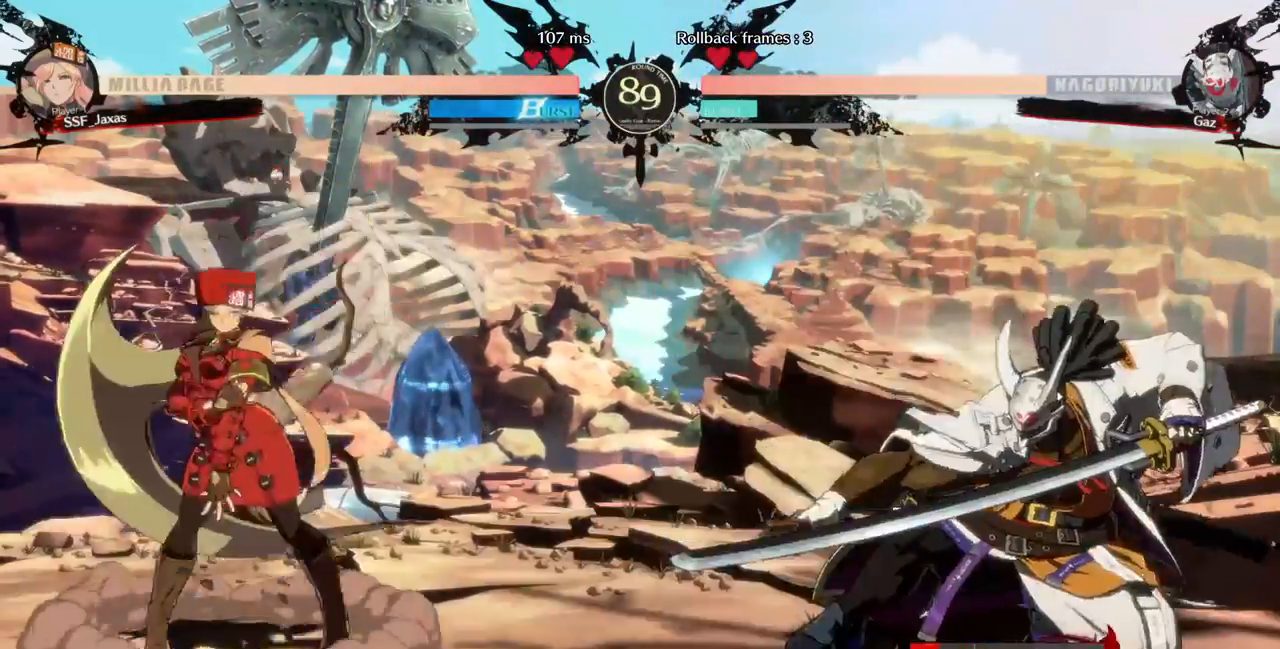
{"dt_ms": 480, "buttons": ["DPAD_LEFT"], "events": [[200, "DPAD_LEFT", "up"], [280, "DPAD_RIGHT", "down"], [360, "DPAD_RIGHT", "up"], [400, "DPAD_LEFT", "down"]]}
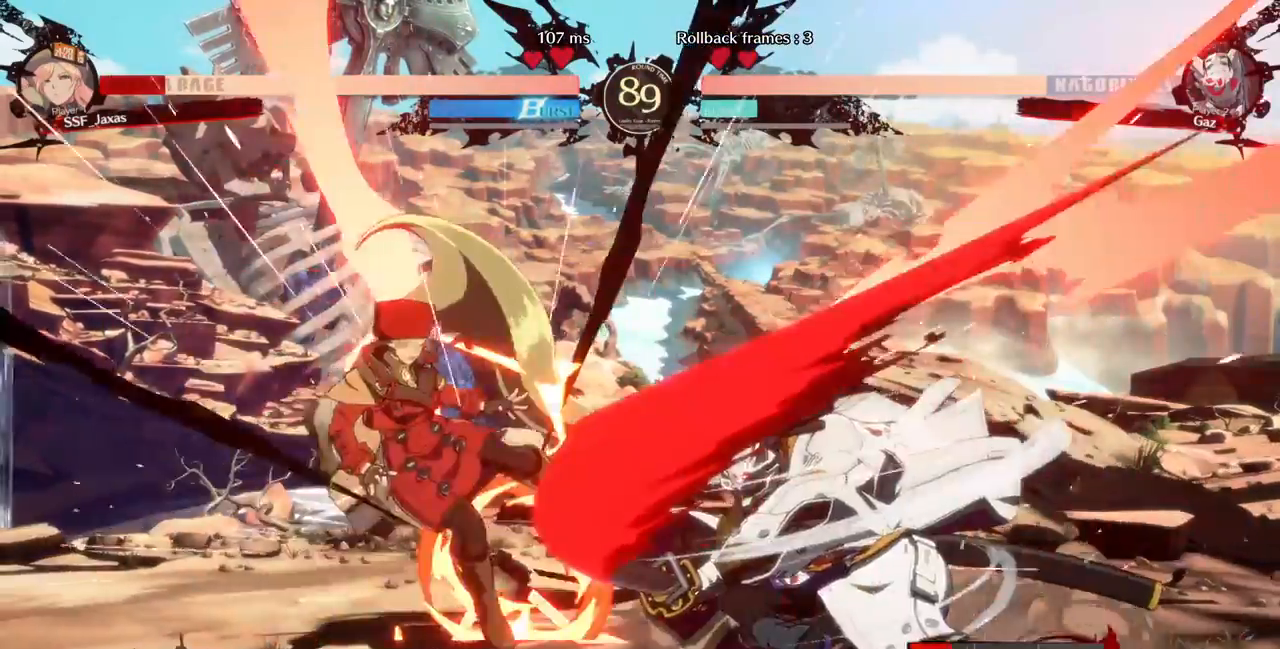
{"dt_ms": 520, "buttons": ["SQUARE", "DPAD_DOWN", "DPAD_LEFT"], "events": [[160, "DPAD_DOWN", "down"], [400, "SQUARE", "down"]]}
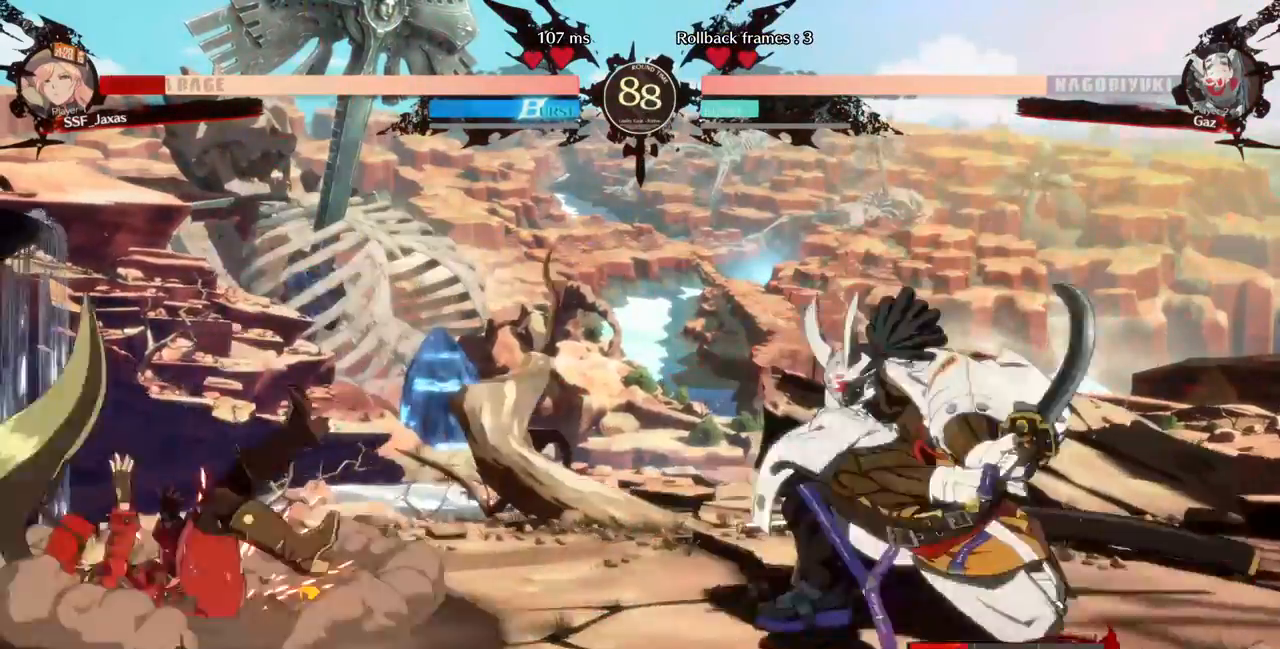
{"dt_ms": 480, "buttons": ["DPAD_DOWN", "DPAD_LEFT"], "events": [[120, "SQUARE", "up"]]}
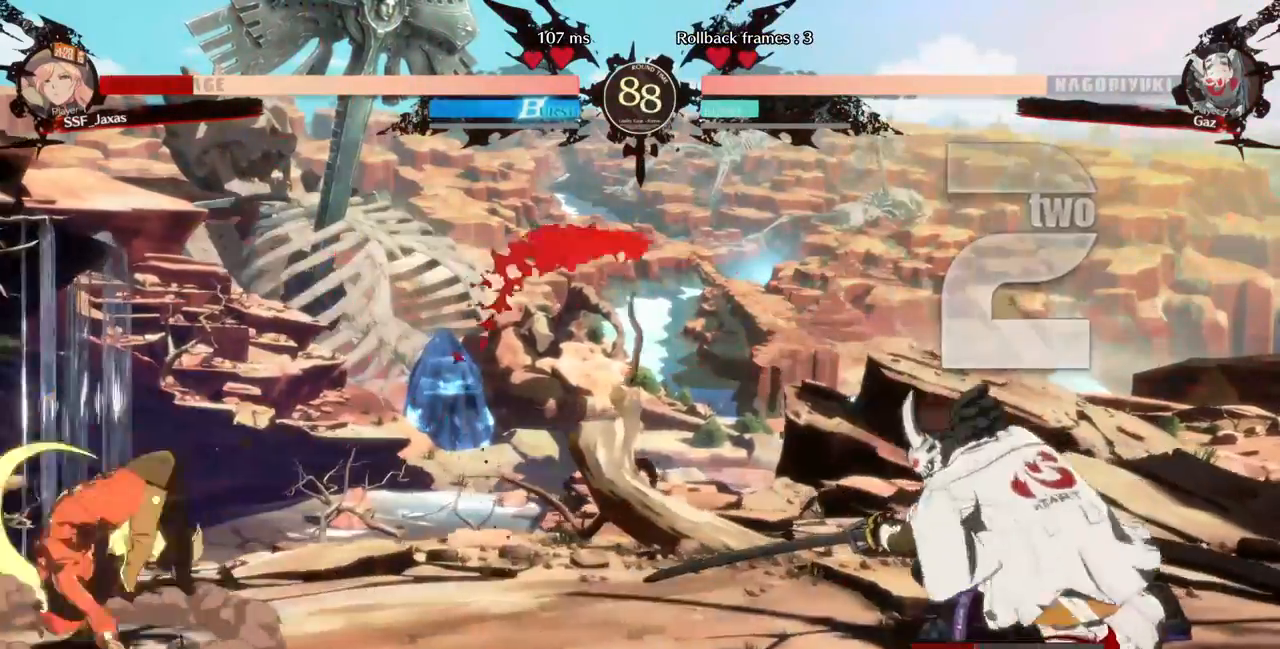
{"dt_ms": 520, "buttons": ["DPAD_RIGHT"], "events": [[40, "DPAD_DOWN", "up"], [360, "DPAD_LEFT", "up"], [400, "DPAD_RIGHT", "down"]]}
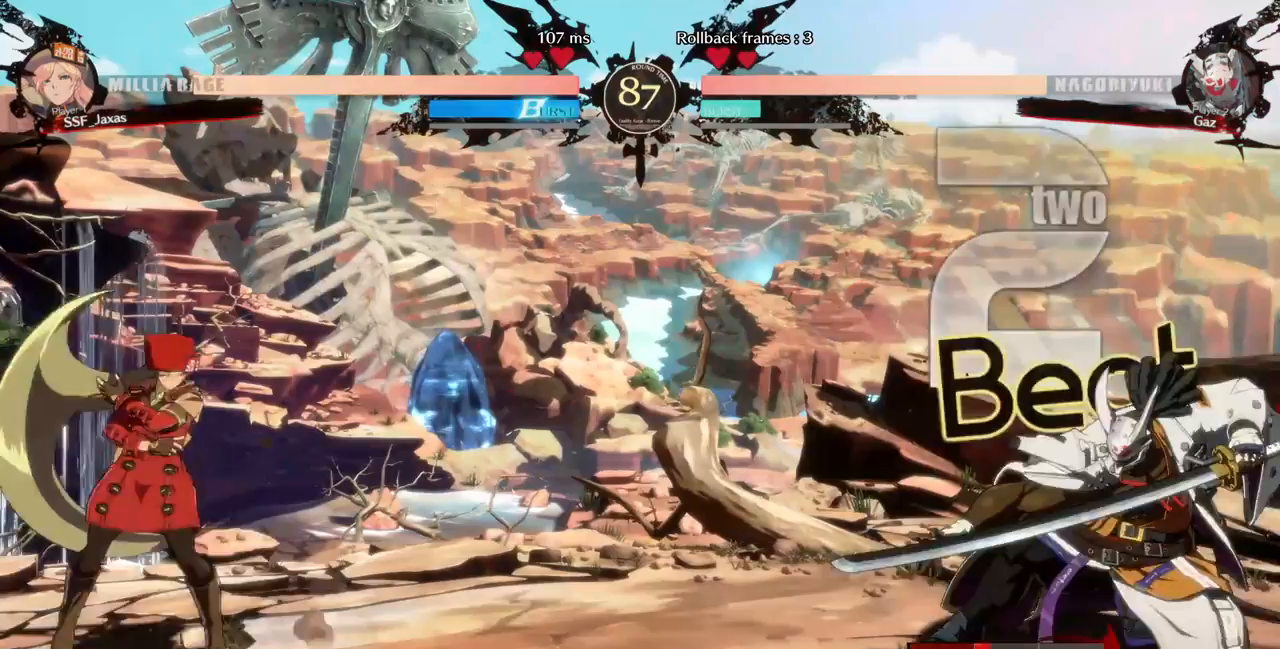
{"dt_ms": 480, "buttons": ["DPAD_LEFT"], "events": [[120, "DPAD_LEFT", "down"], [120, "DPAD_RIGHT", "up"]]}
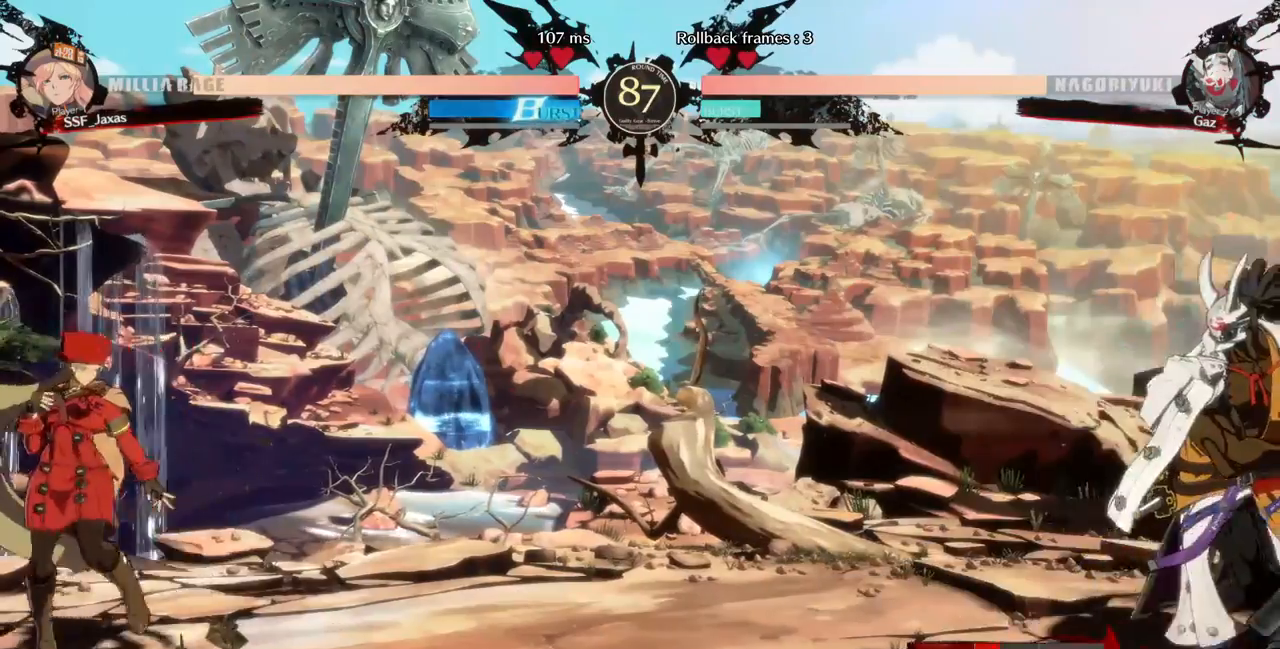
{"dt_ms": 520, "buttons": ["DPAD_LEFT"], "events": [[120, "DPAD_LEFT", "up"], [120, "DPAD_RIGHT", "down"], [200, "DPAD_RIGHT", "up"], [240, "DPAD_RIGHT", "down"], [400, "DPAD_DOWN", "down"], [400, "DPAD_LEFT", "down"], [400, "DPAD_RIGHT", "up"], [400, "SQUARE", "down"], [400, "TRIANGLE", "down"], [440, "SQUARE", "up"], [440, "TRIANGLE", "up"], [480, "DPAD_DOWN", "up"]]}